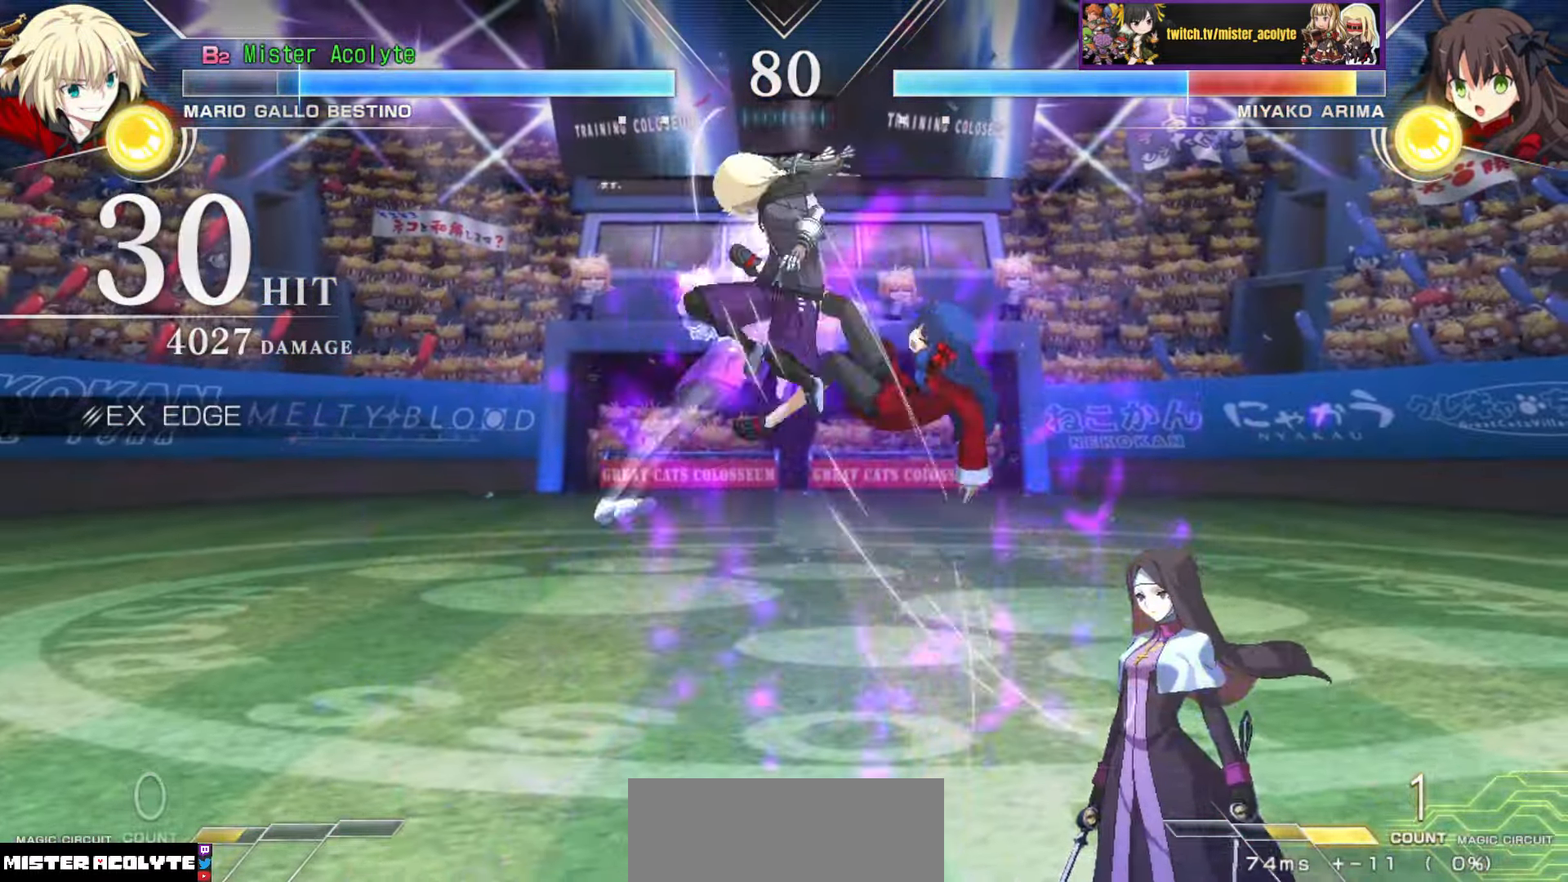
Gameplay with a controller (PlayStation layout); each line is a JSON object with the inputs held at the frame after it. "events" lists button and stick changes between this image and that frame as [ms after this image, input, new state], when the widget could be followed in between. Not read: DPAD_DOWN DPAD_LEFT DPAD_RIGHT DPAD_UP L1 L2 L3 R3 SELECT START left_stick right_stick.
{"buttons": [], "events": []}
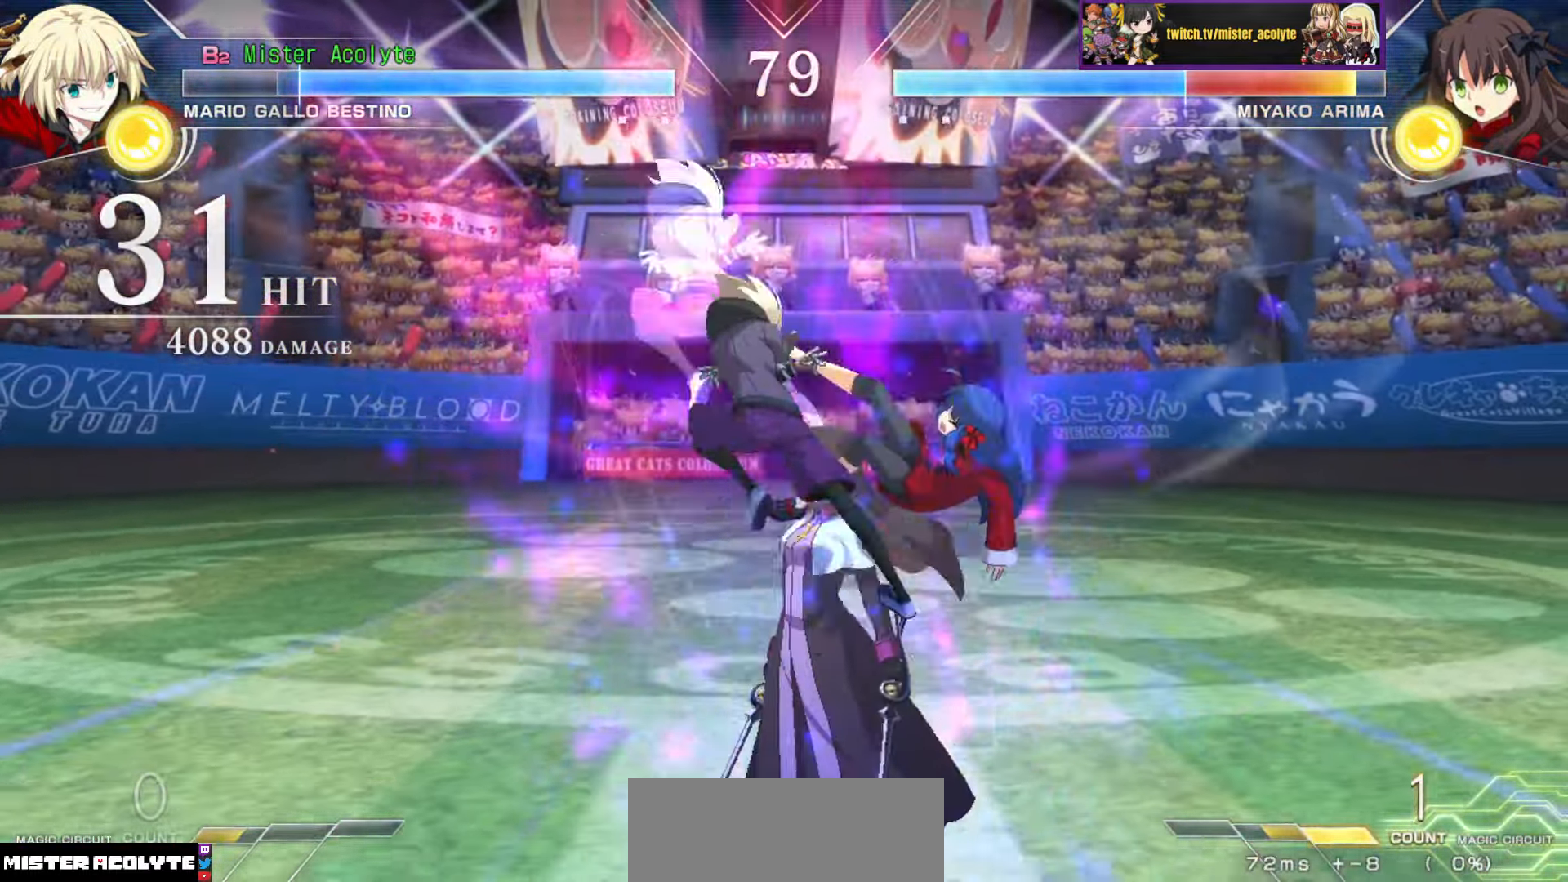
{"buttons": ["TRIANGLE"], "events": [[450, "TRIANGLE", "down"]]}
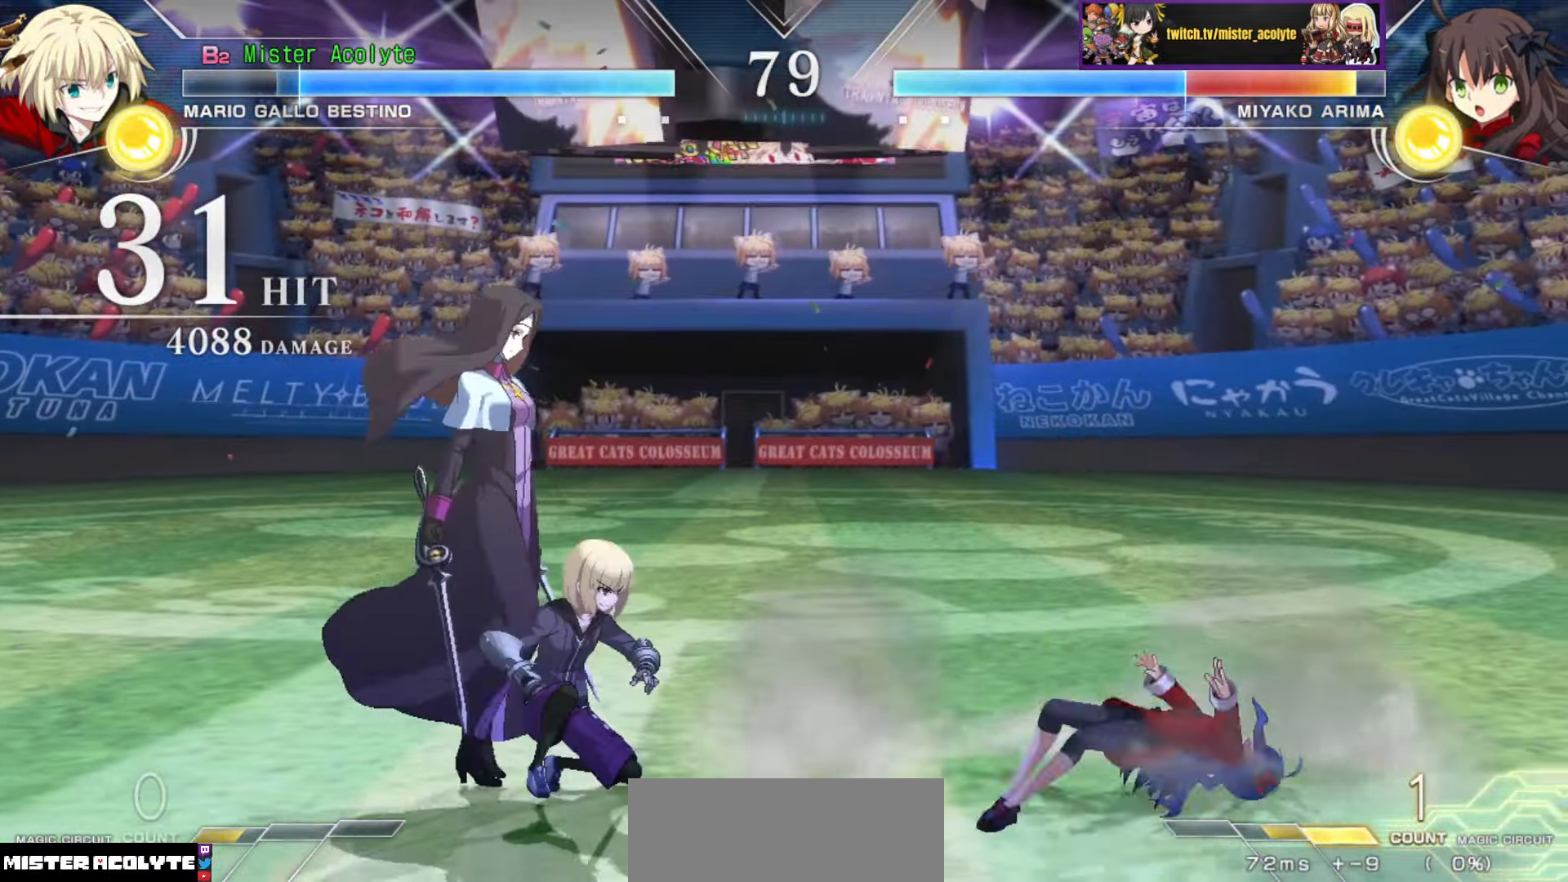
{"buttons": ["TRIANGLE"], "events": []}
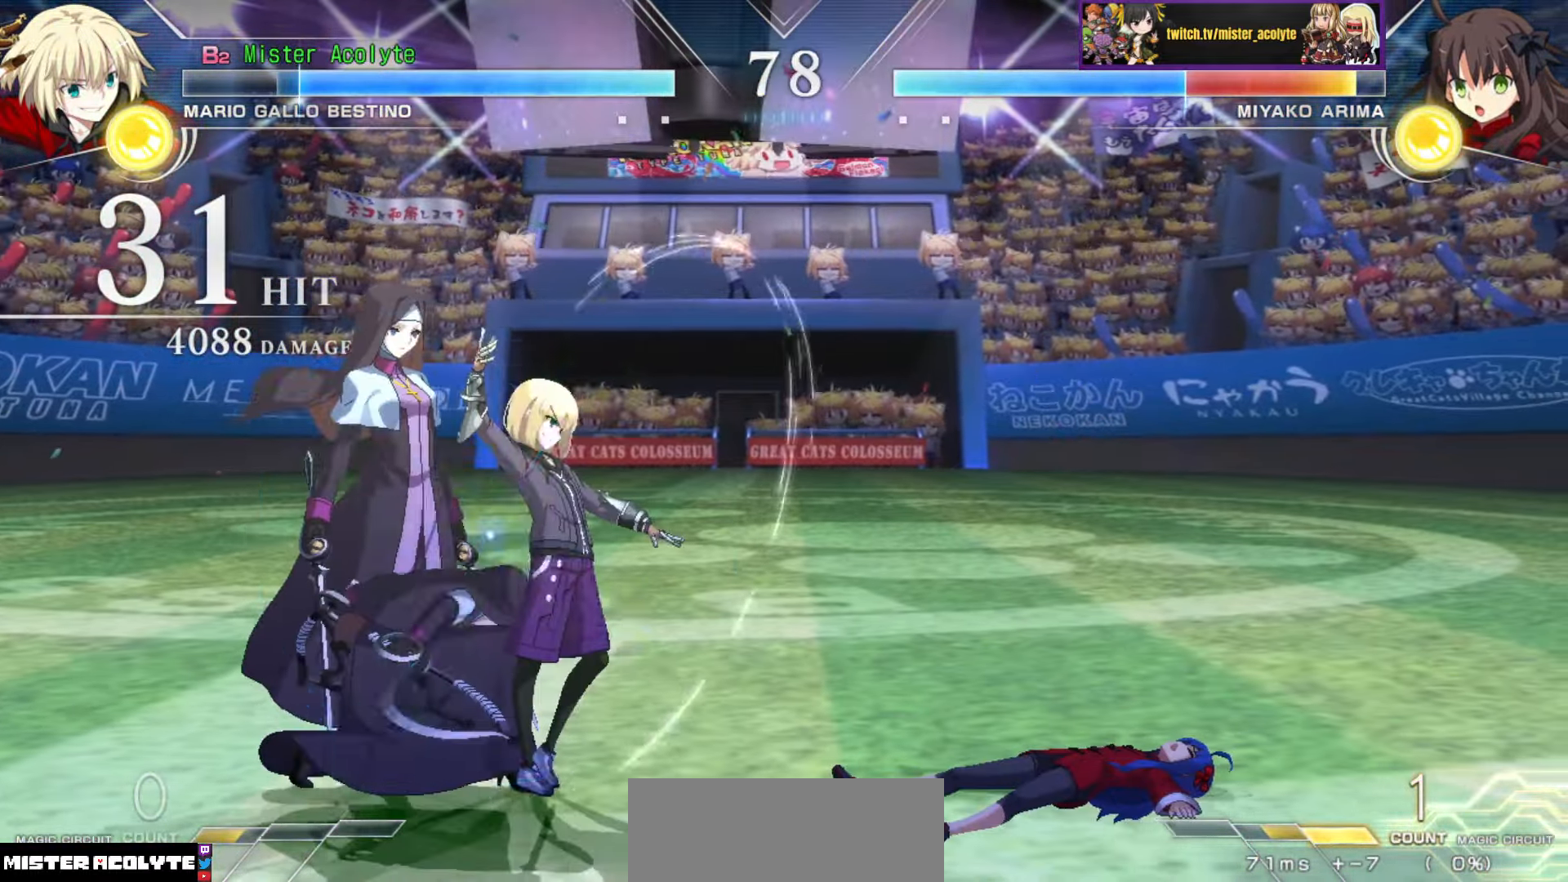
{"buttons": [], "events": [[33, "TRIANGLE", "up"], [167, "TRIANGLE", "down"], [233, "TRIANGLE", "up"], [283, "TRIANGLE", "down"], [433, "TRIANGLE", "up"]]}
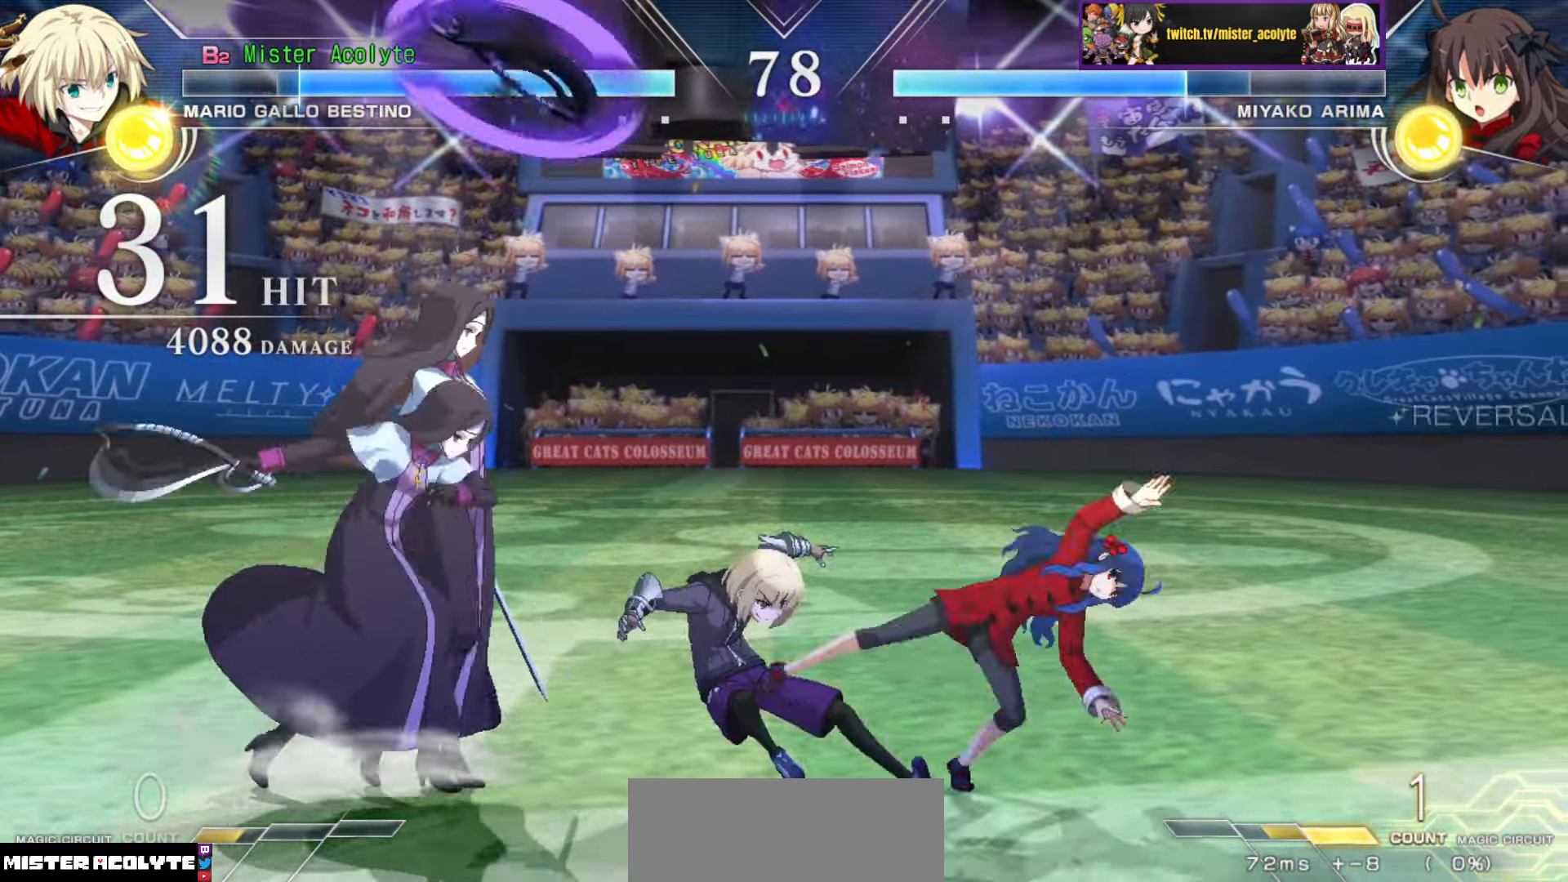
{"buttons": [], "events": []}
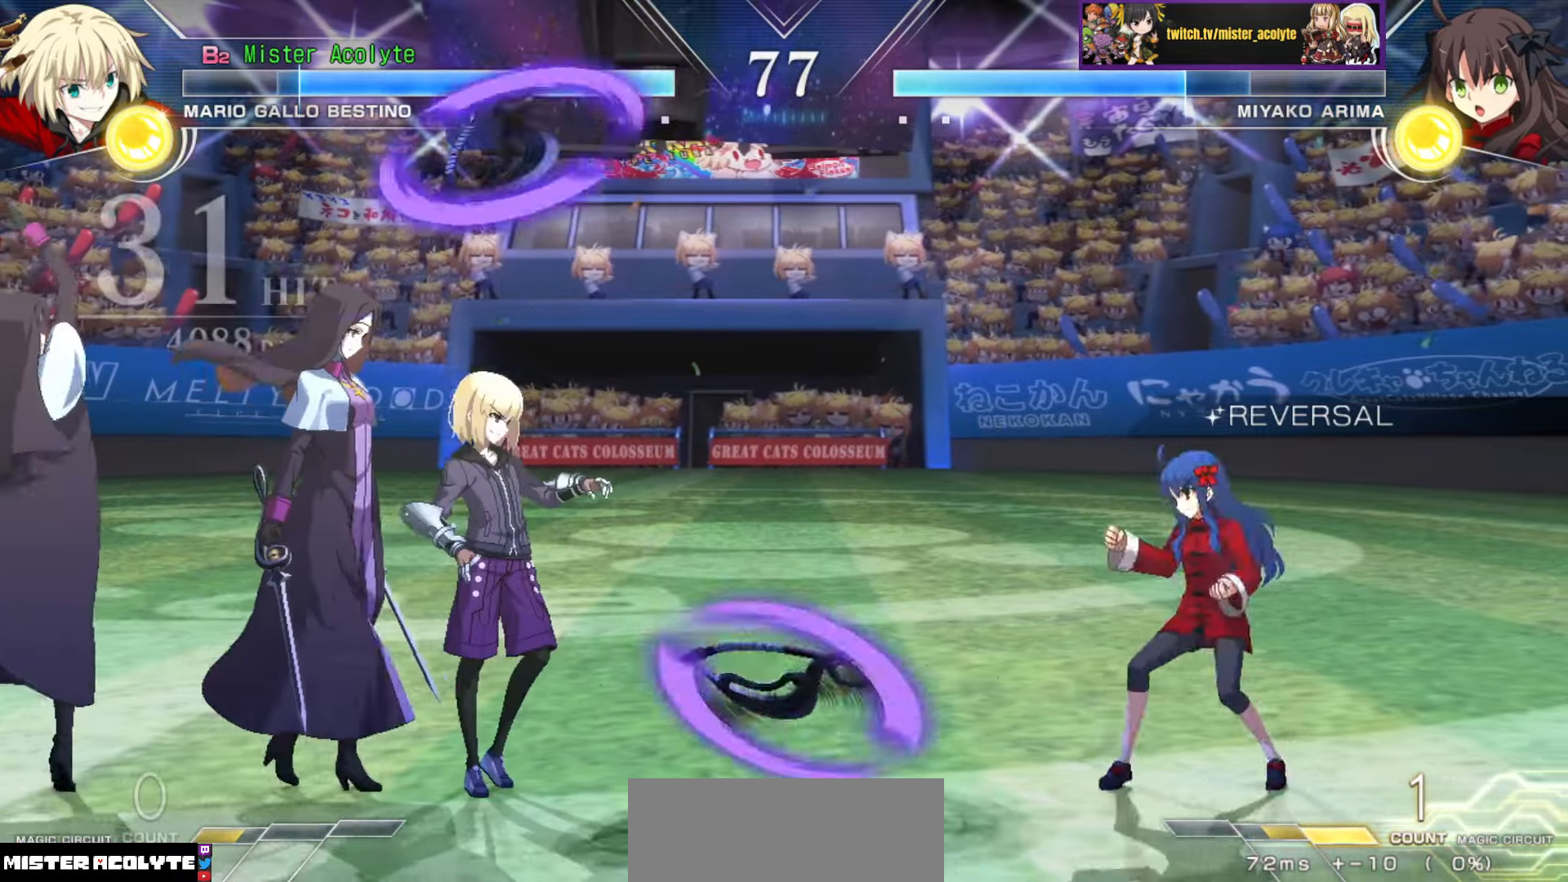
{"buttons": [], "events": []}
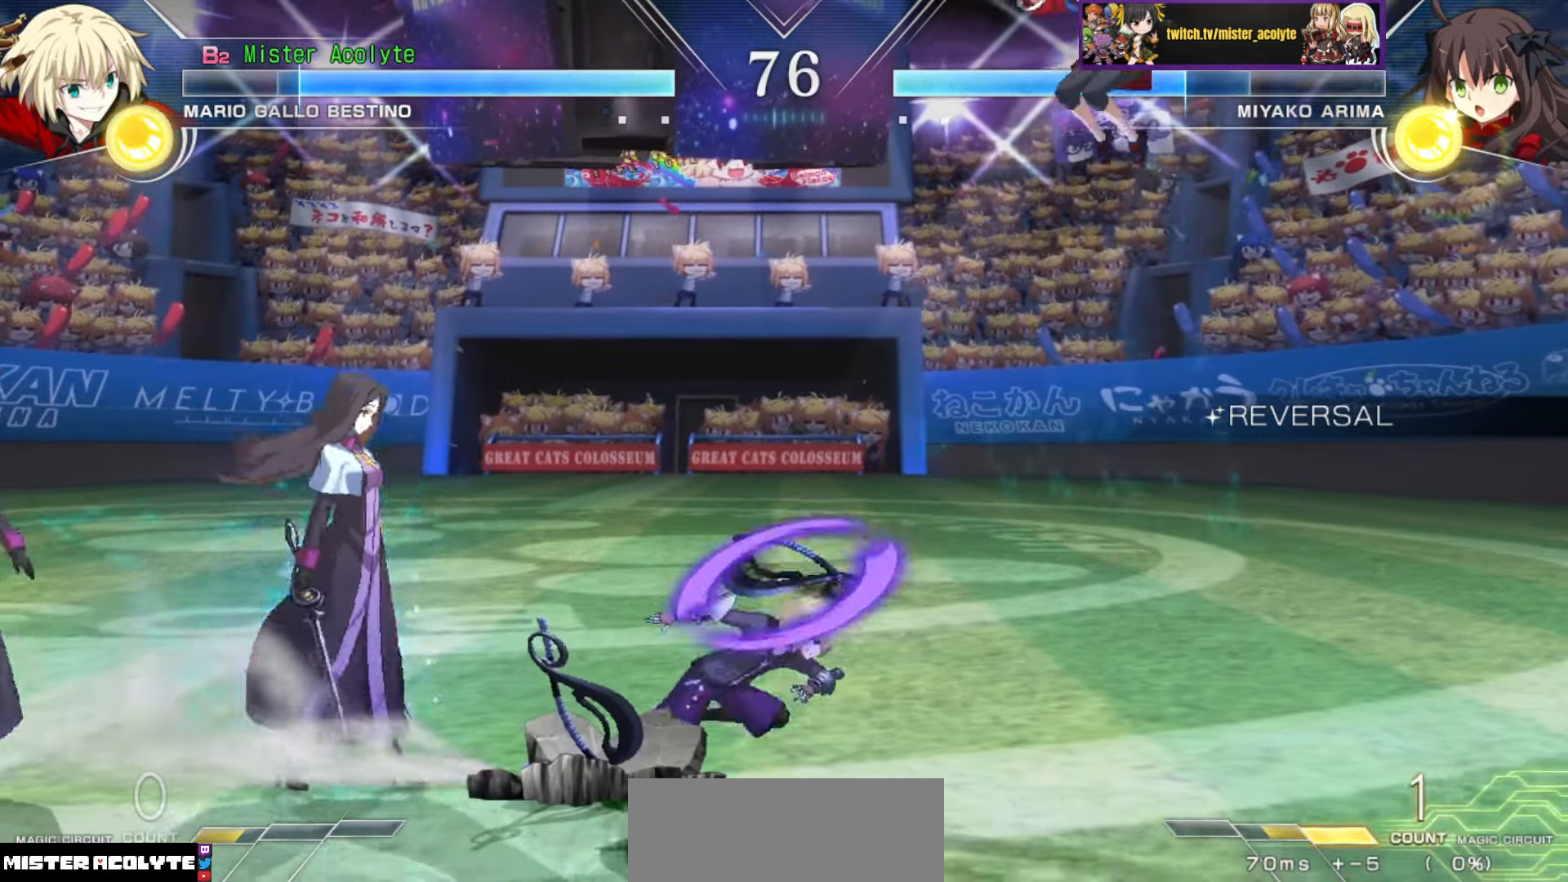
{"buttons": ["TRIANGLE"], "events": [[400, "TRIANGLE", "down"]]}
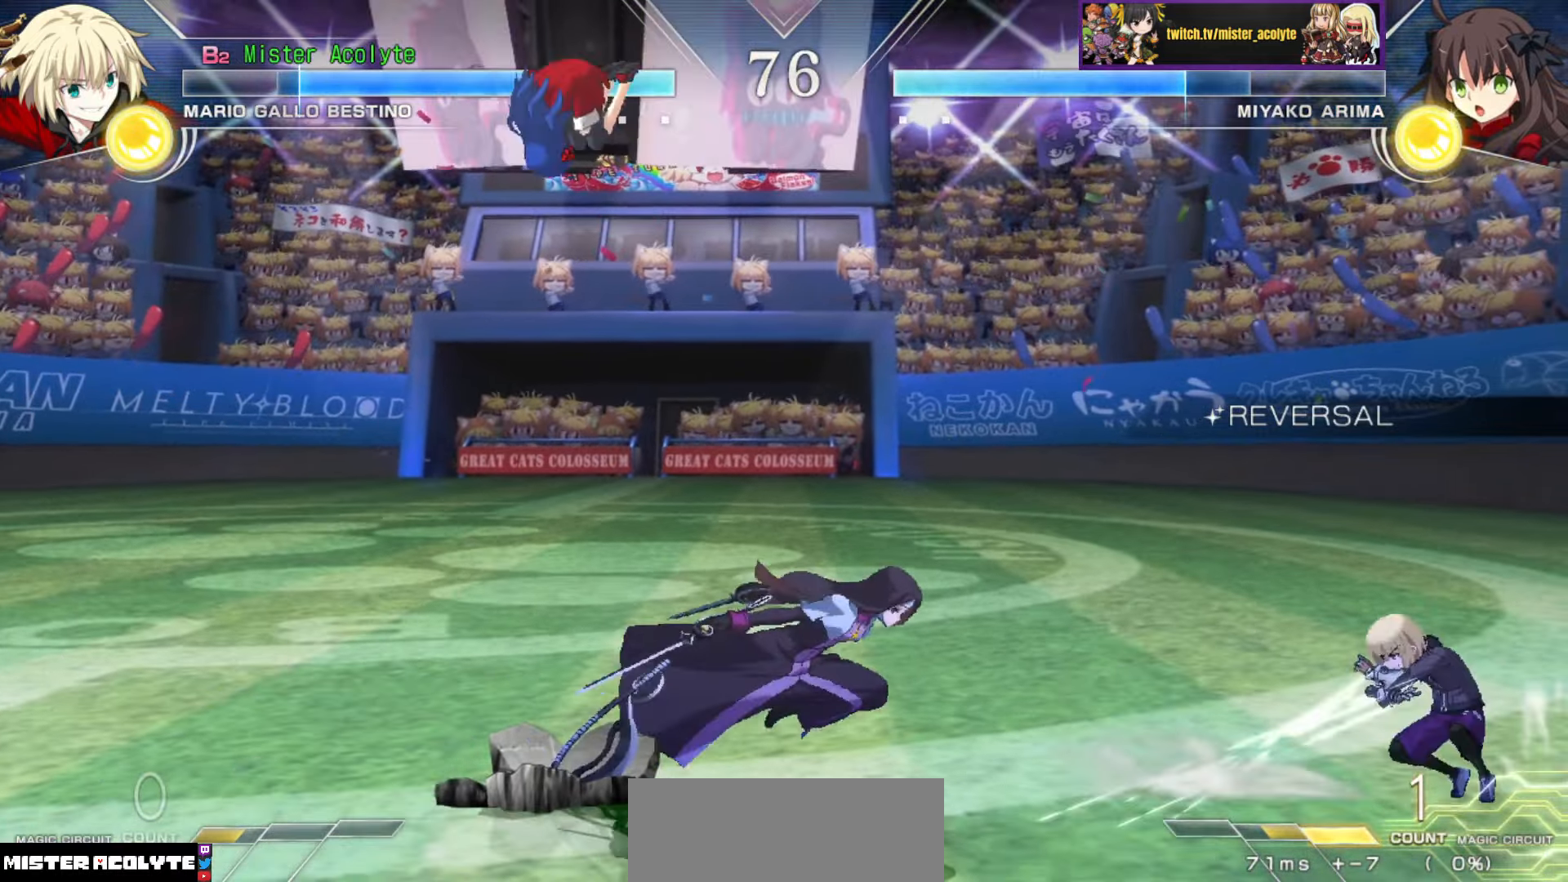
{"buttons": [], "events": [[33, "TRIANGLE", "up"]]}
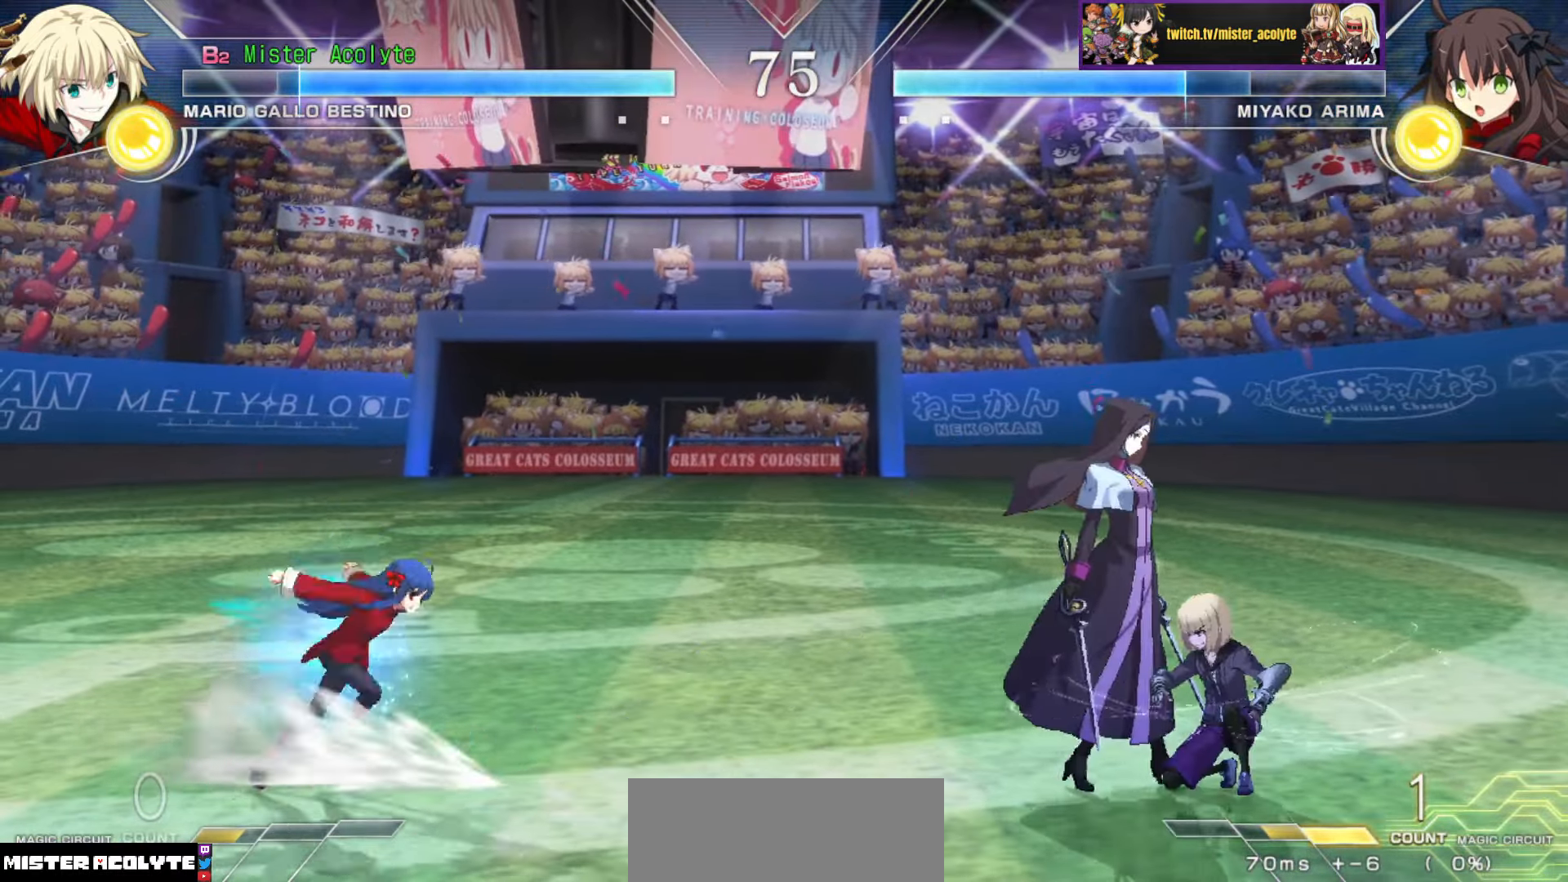
{"buttons": [], "events": []}
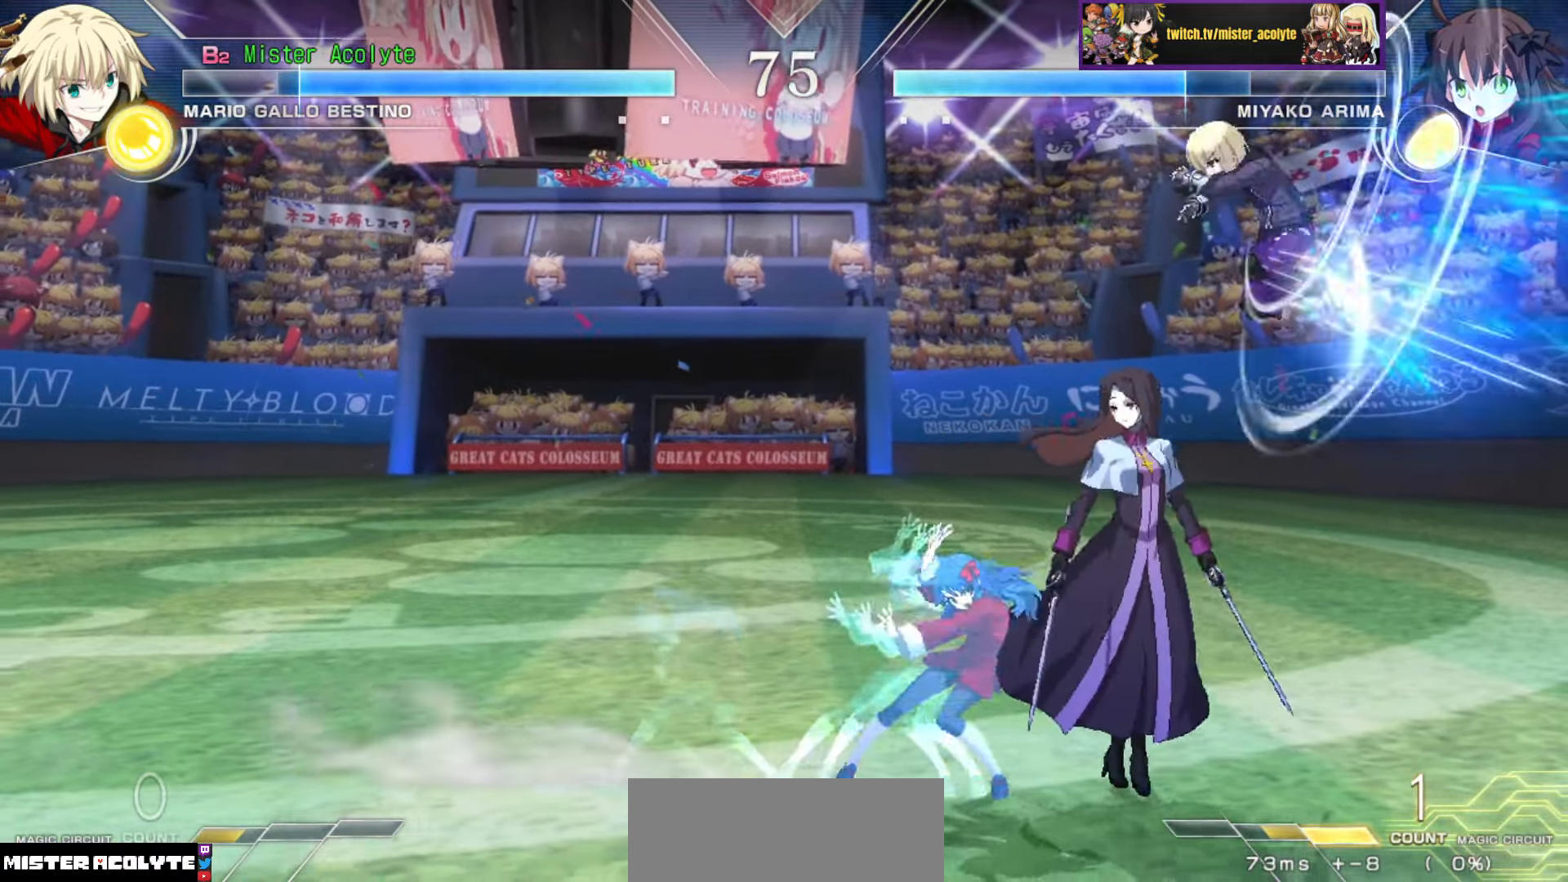
{"buttons": [], "events": []}
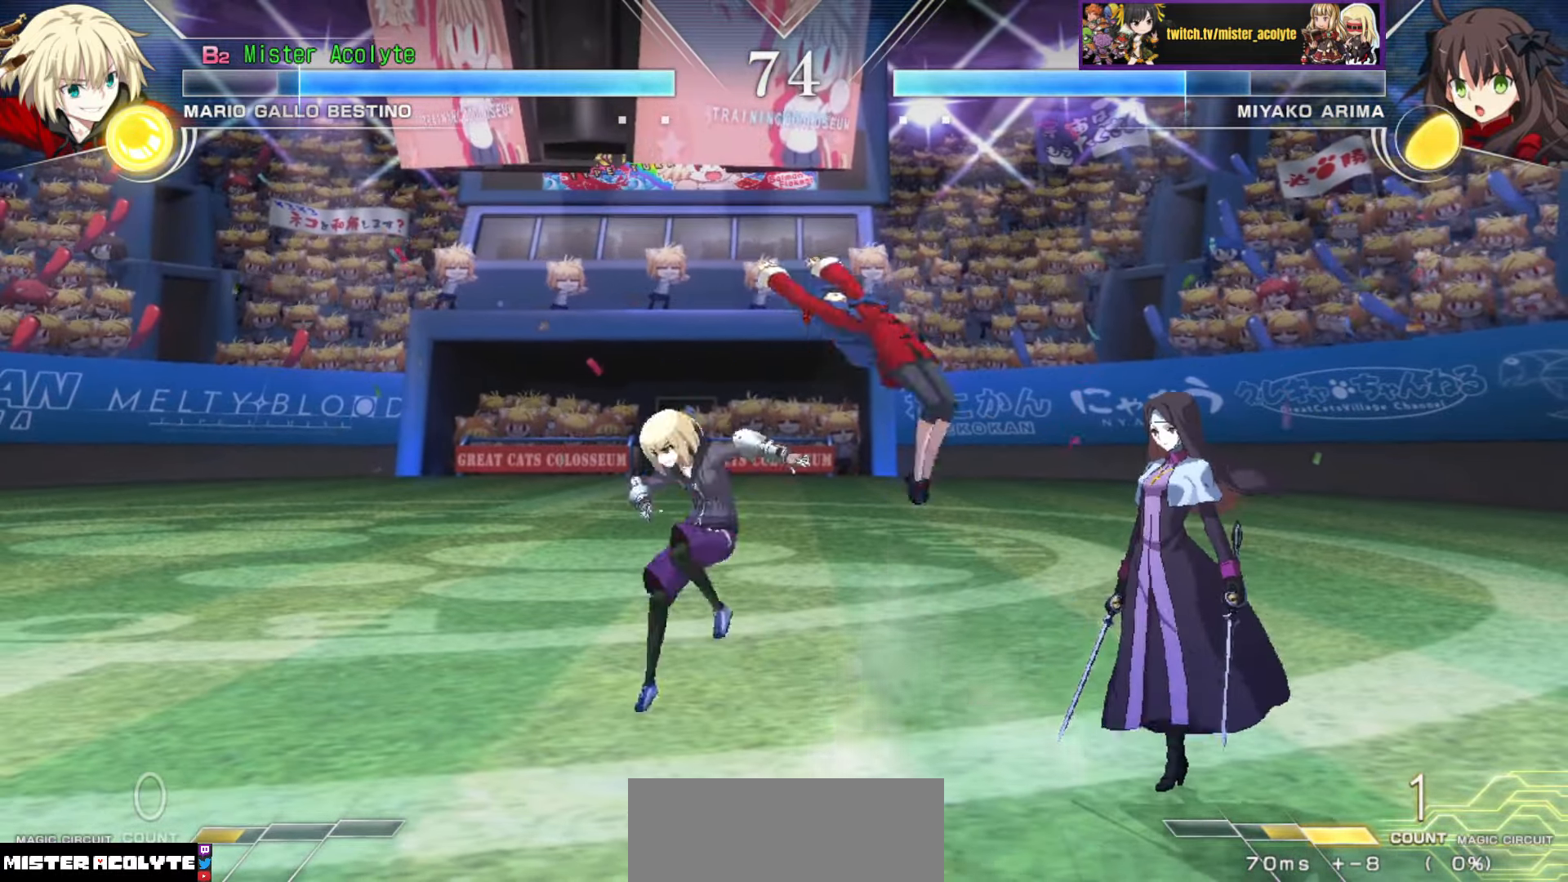
{"buttons": [], "events": []}
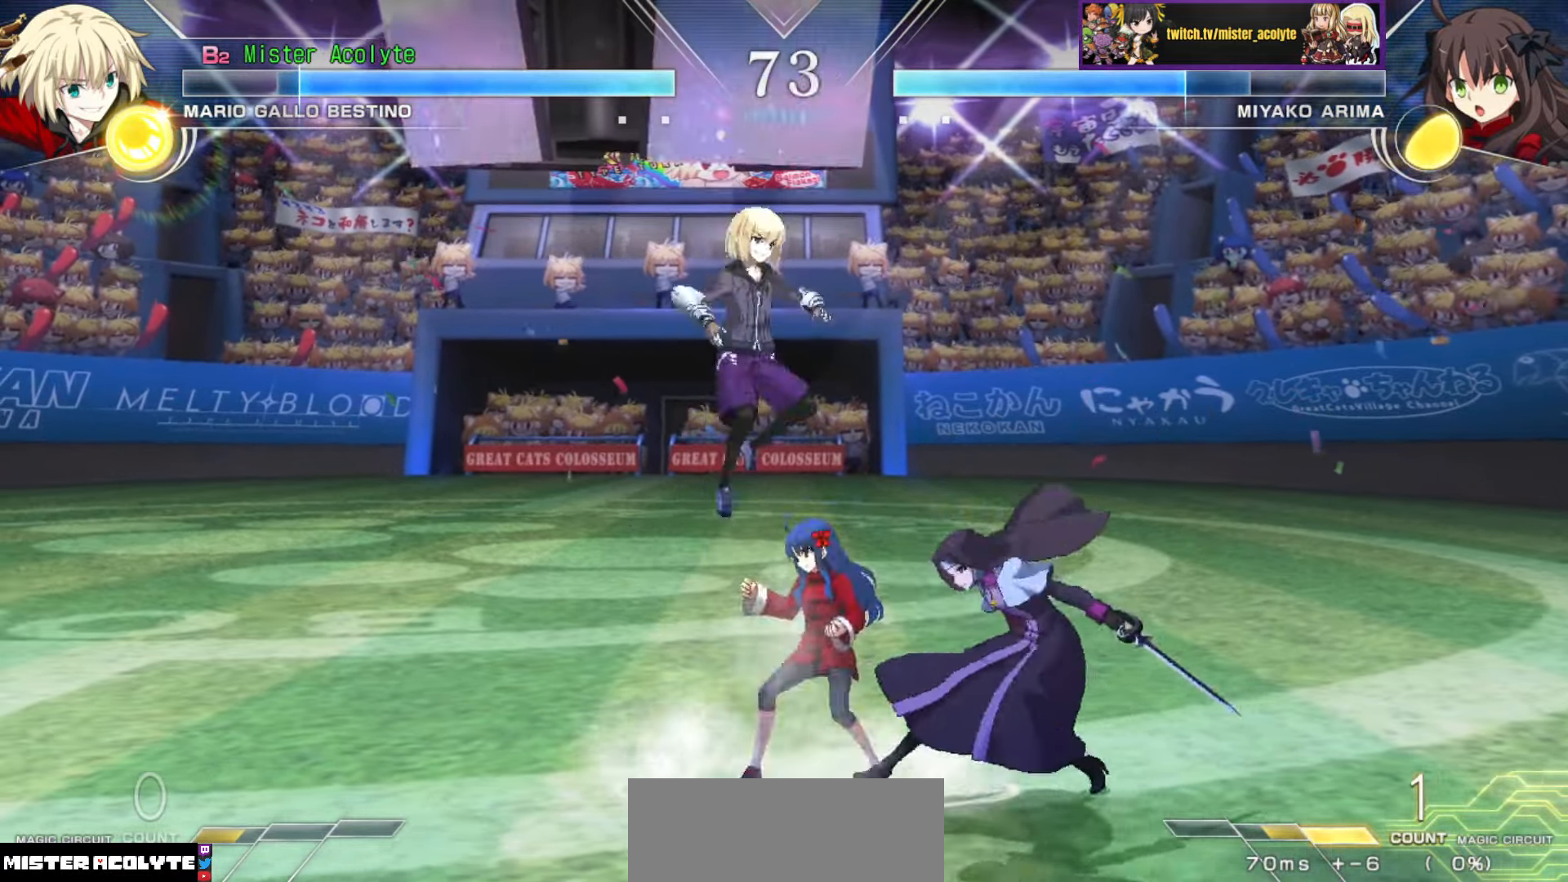
{"buttons": [], "events": []}
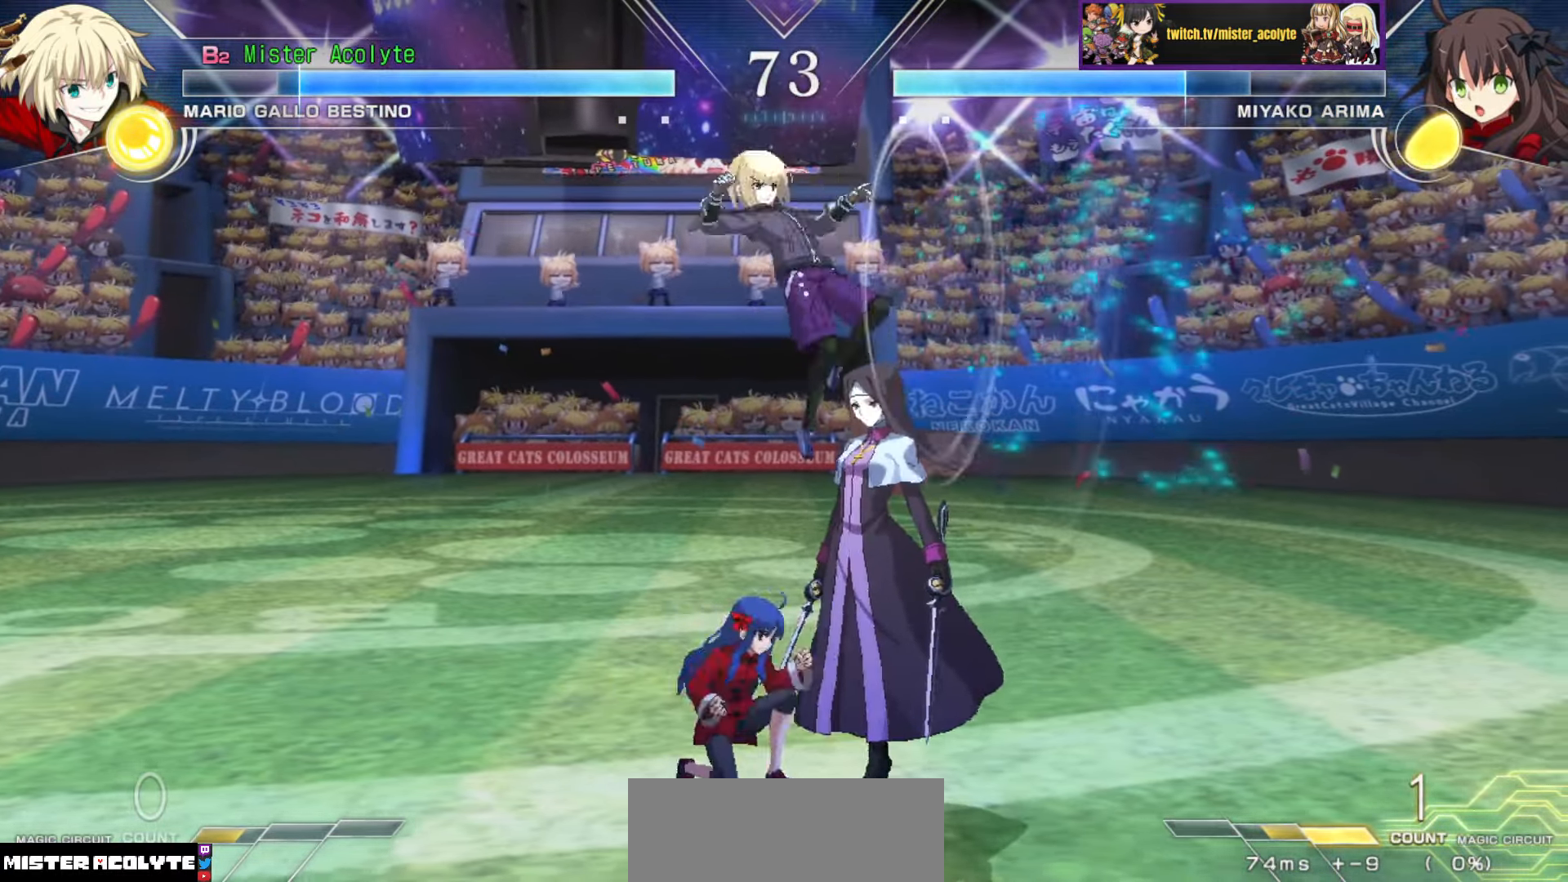
{"buttons": ["TRIANGLE"], "events": [[100, "CIRCLE", "down"], [217, "CIRCLE", "up"], [483, "TRIANGLE", "down"]]}
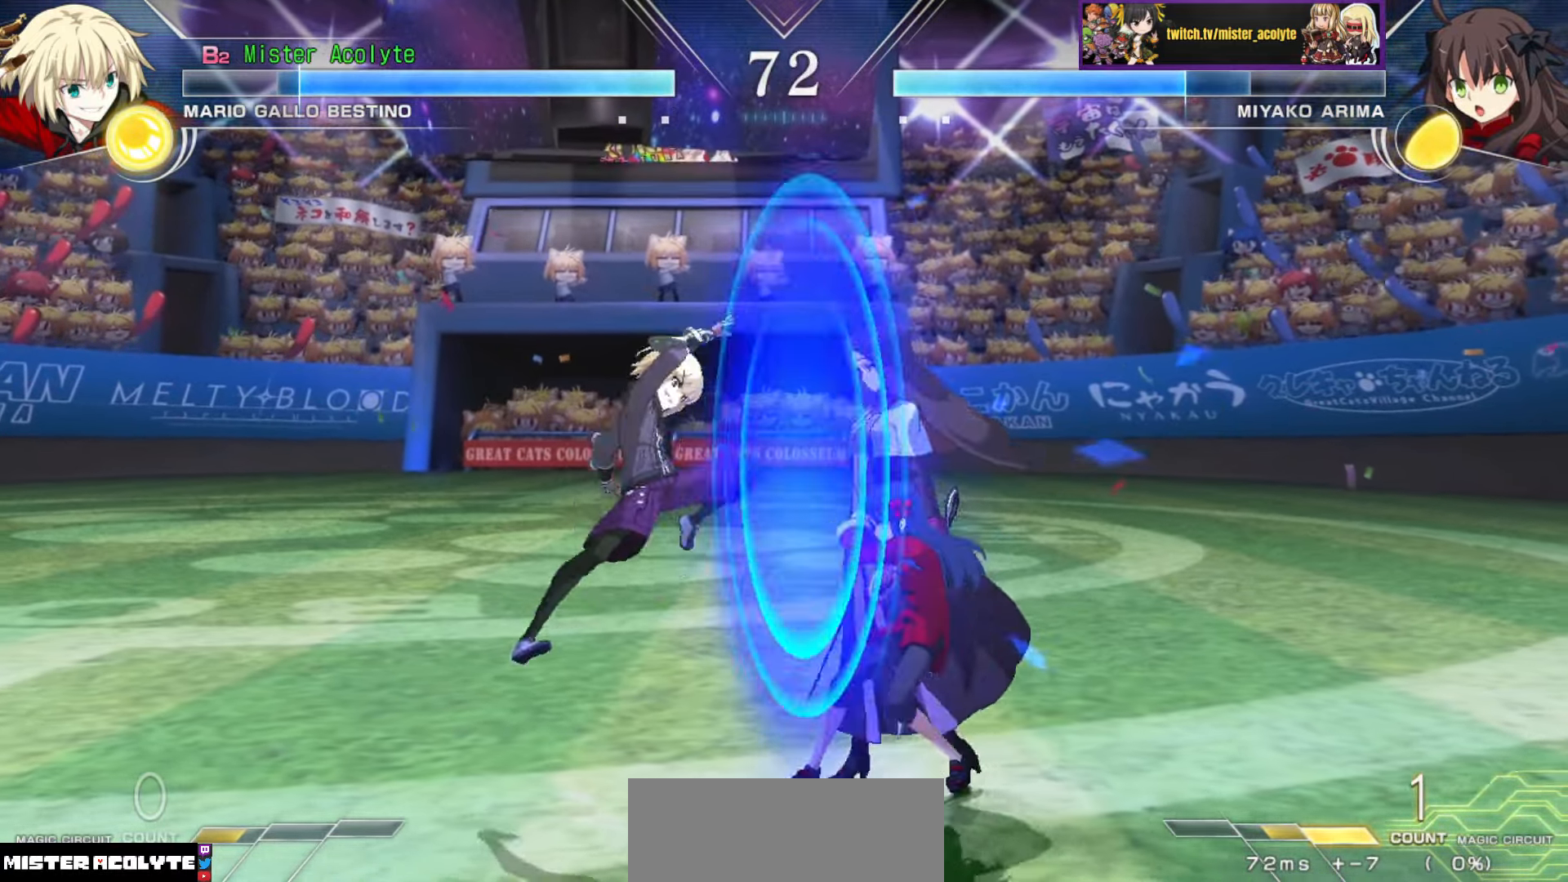
{"buttons": [], "events": [[150, "TRIANGLE", "up"]]}
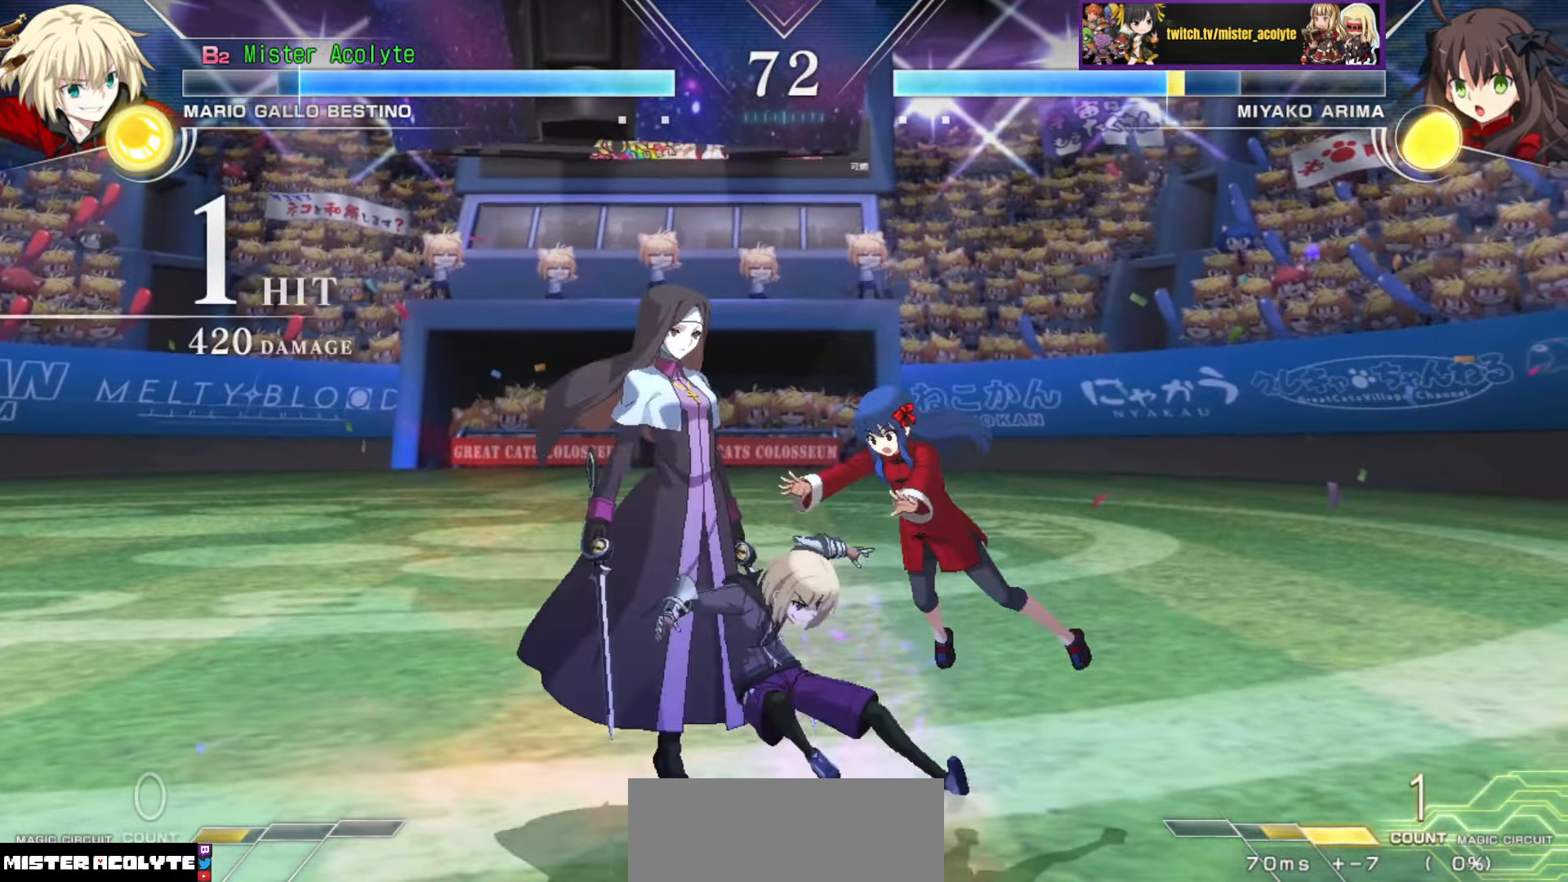
{"buttons": [], "events": [[33, "TRIANGLE", "down"], [133, "TRIANGLE", "up"]]}
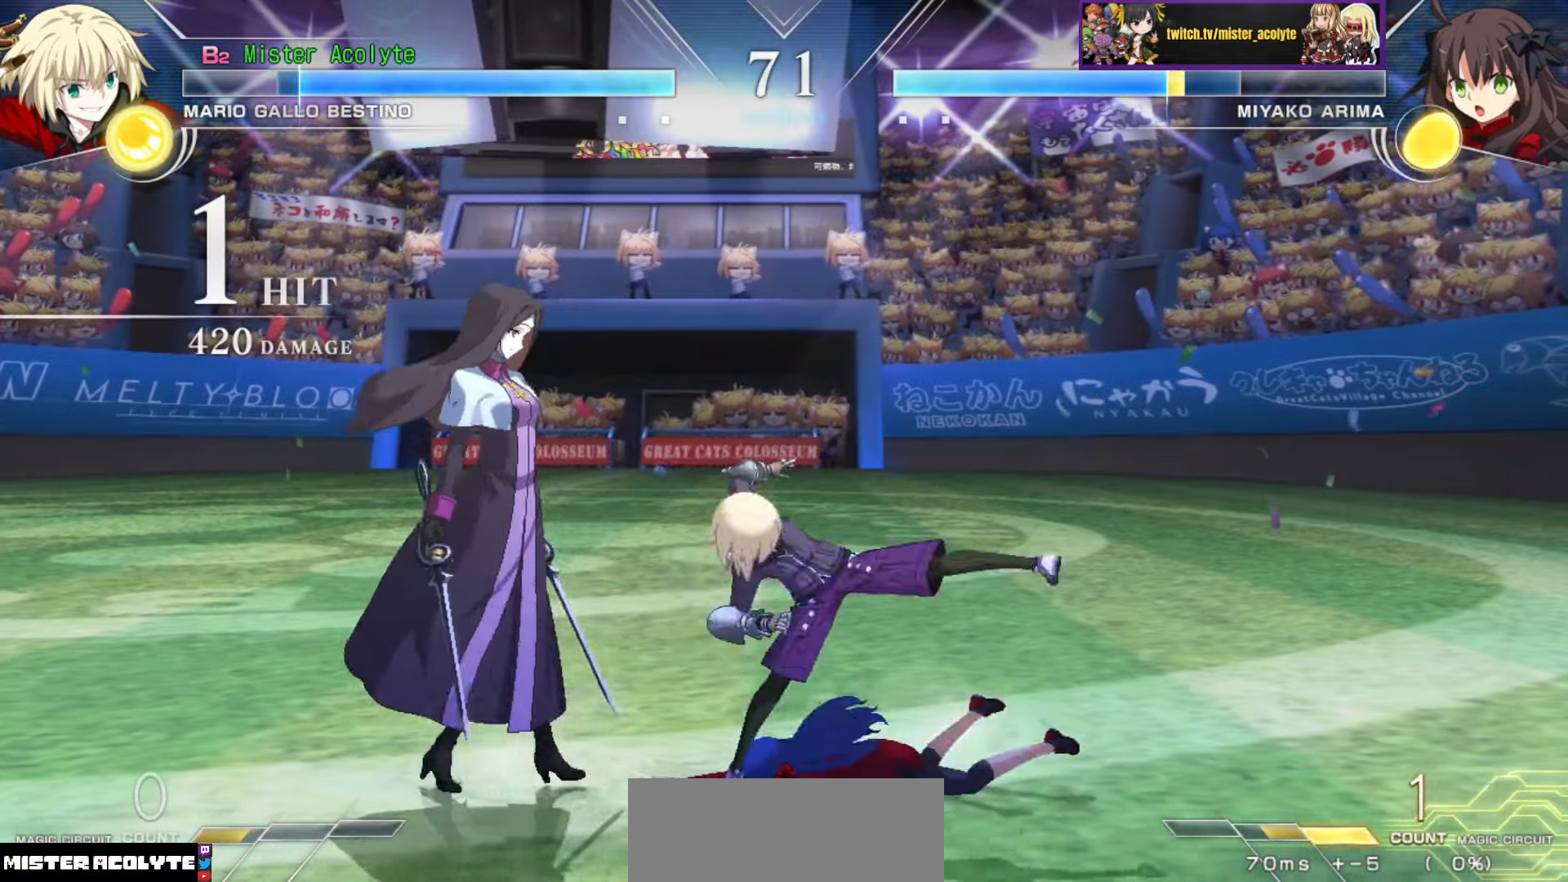
{"buttons": [], "events": []}
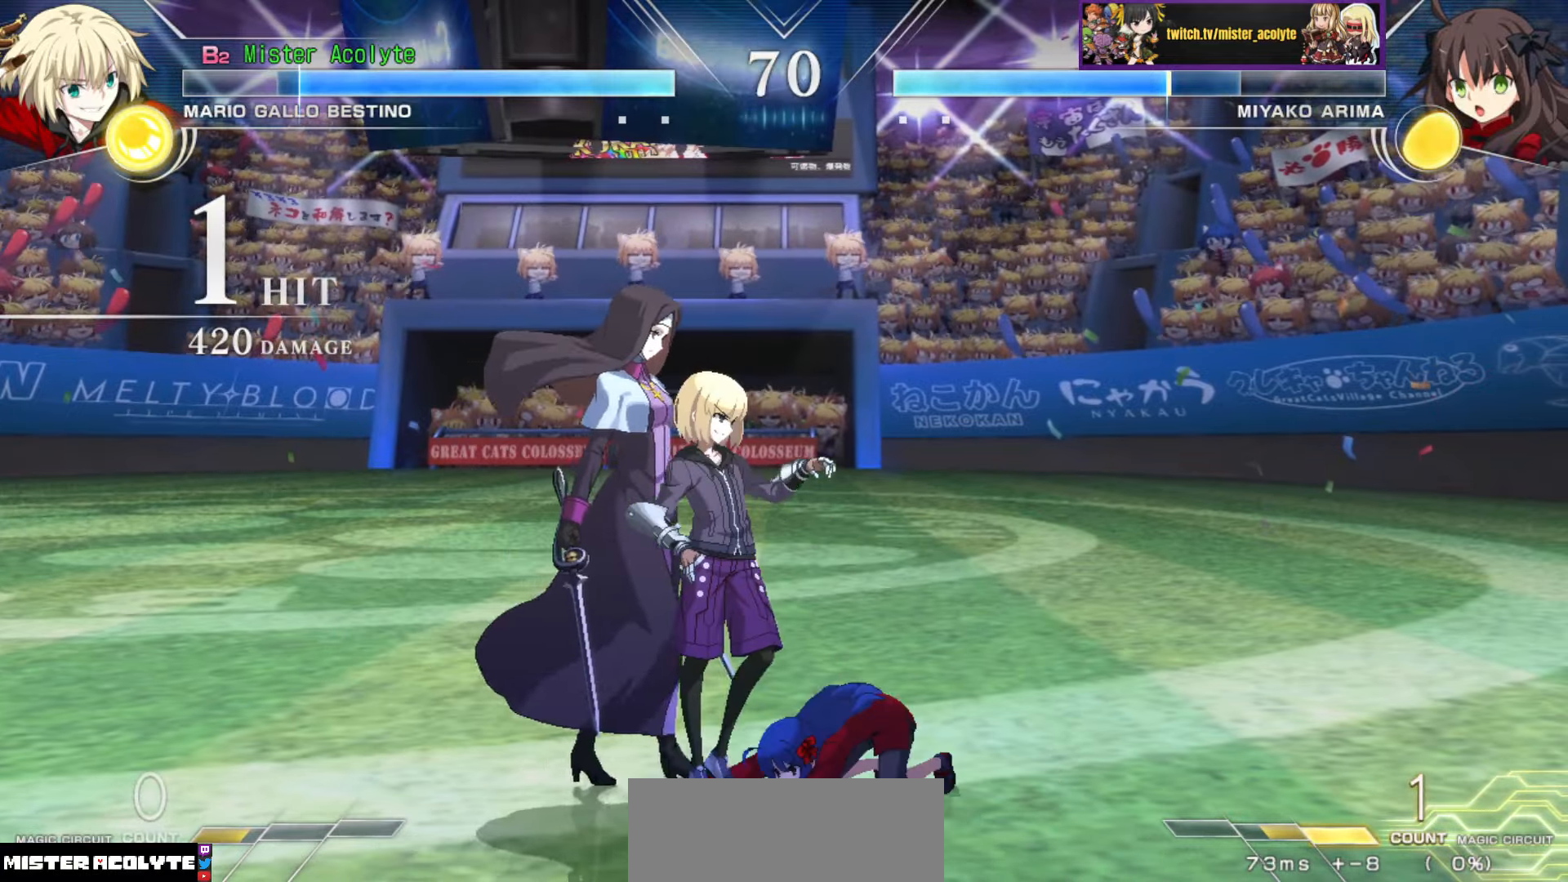
{"buttons": [], "events": []}
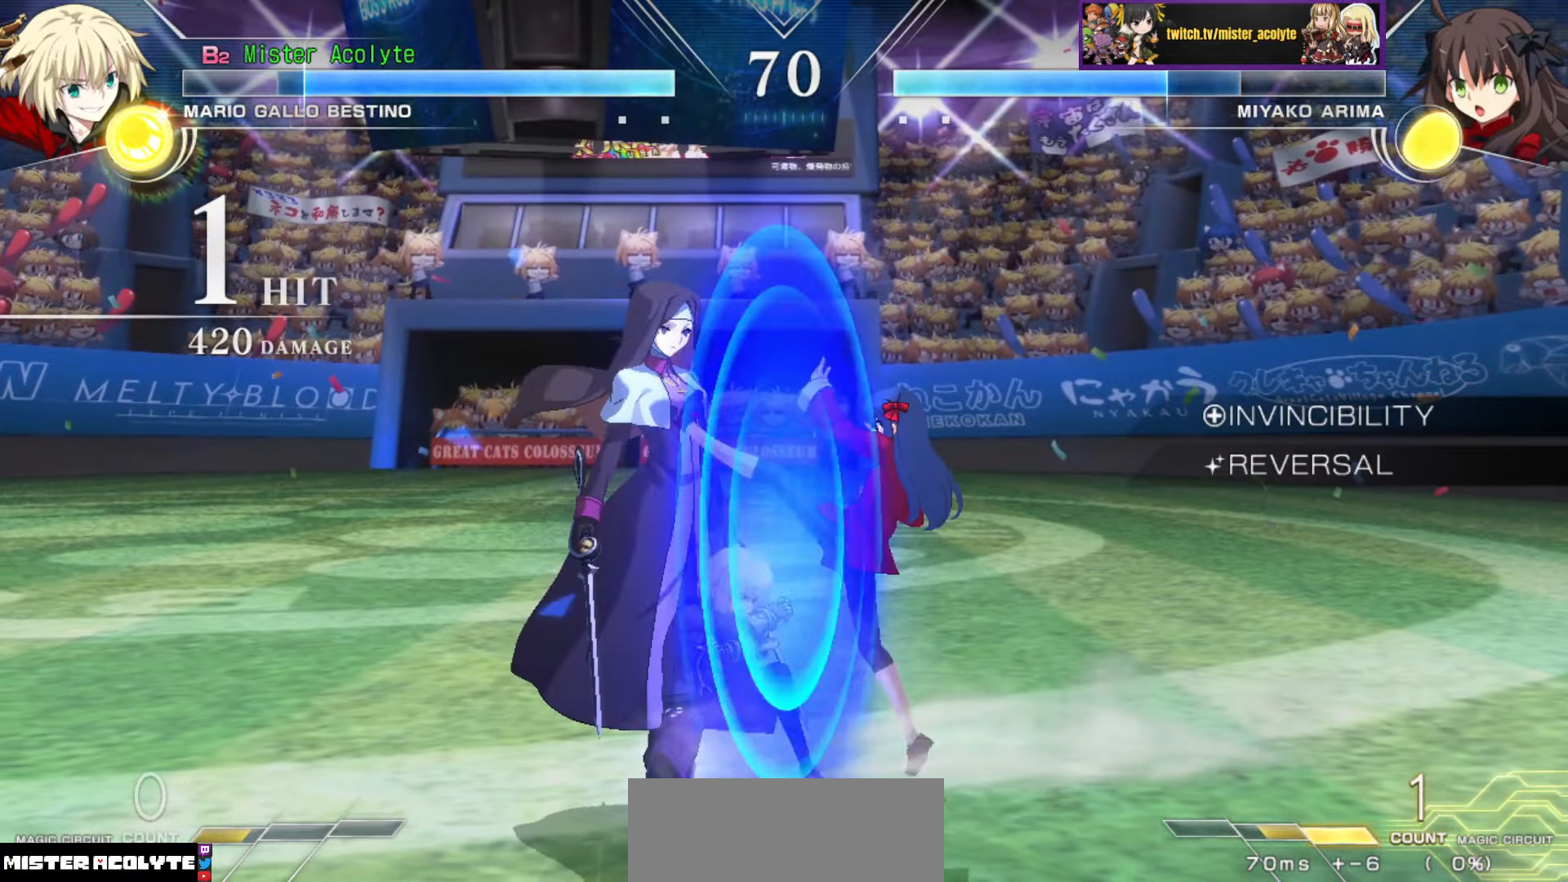
{"buttons": ["TRIANGLE"], "events": [[417, "TRIANGLE", "down"]]}
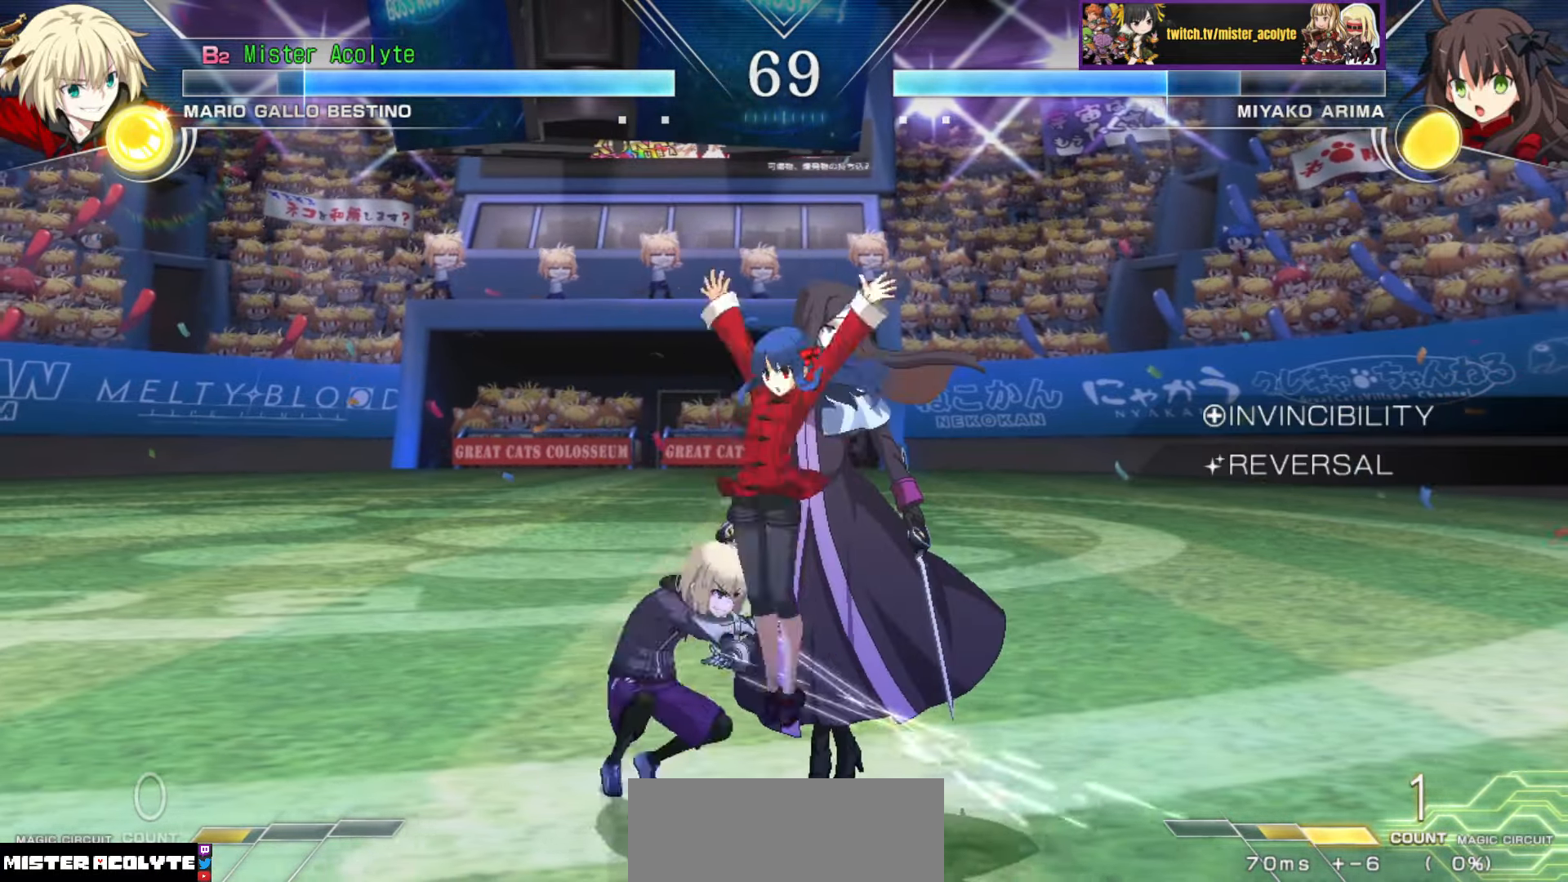
{"buttons": [], "events": [[33, "TRIANGLE", "up"], [217, "TRIANGLE", "down"], [383, "TRIANGLE", "up"]]}
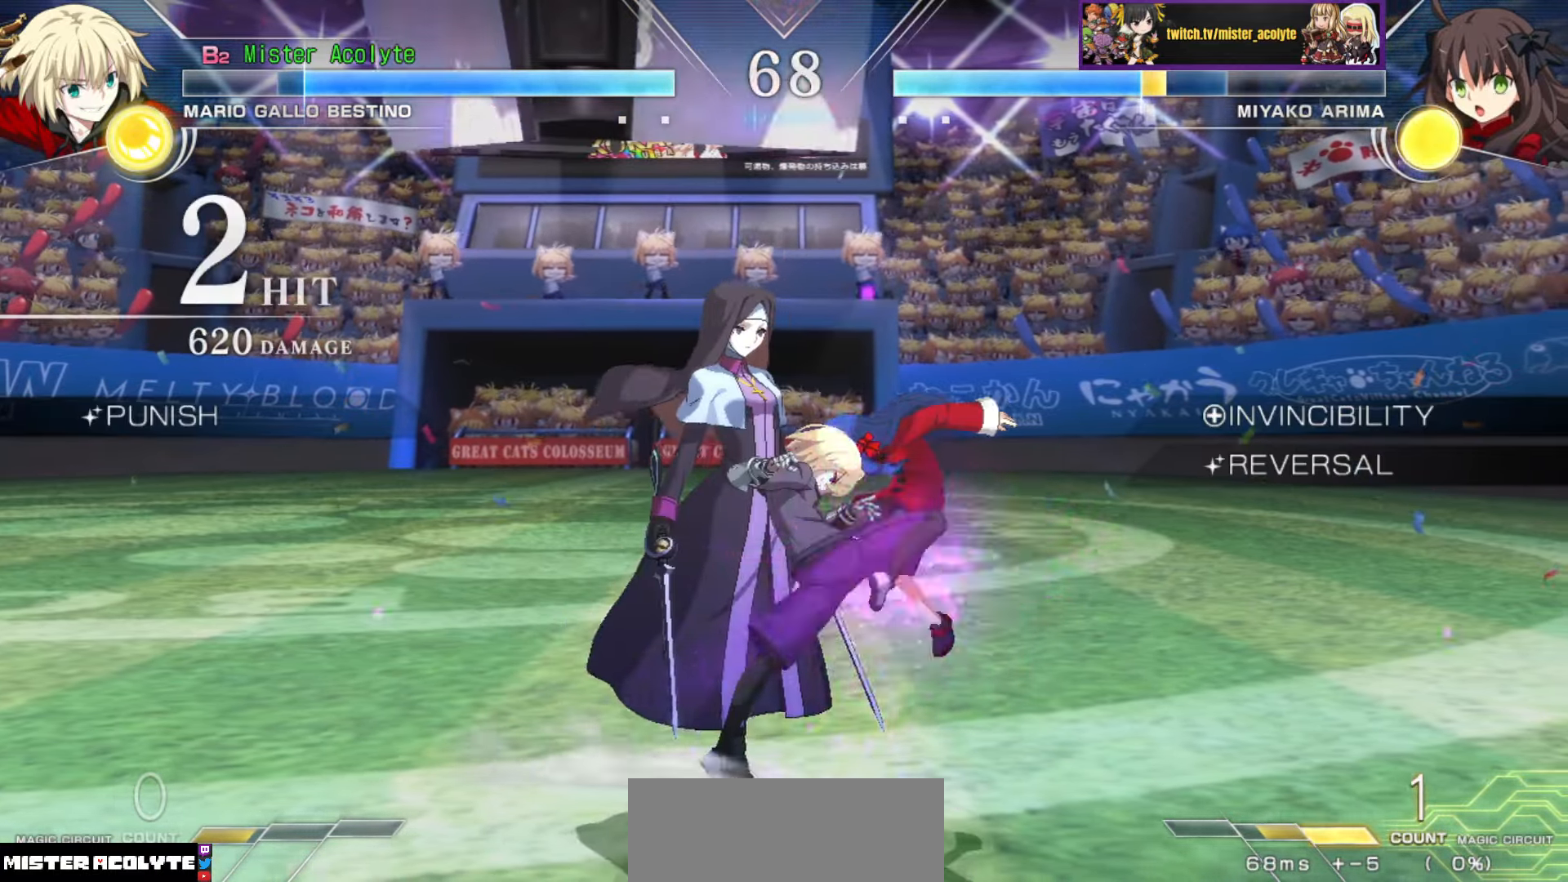
{"buttons": [], "events": [[283, "TRIANGLE", "down"], [383, "TRIANGLE", "up"]]}
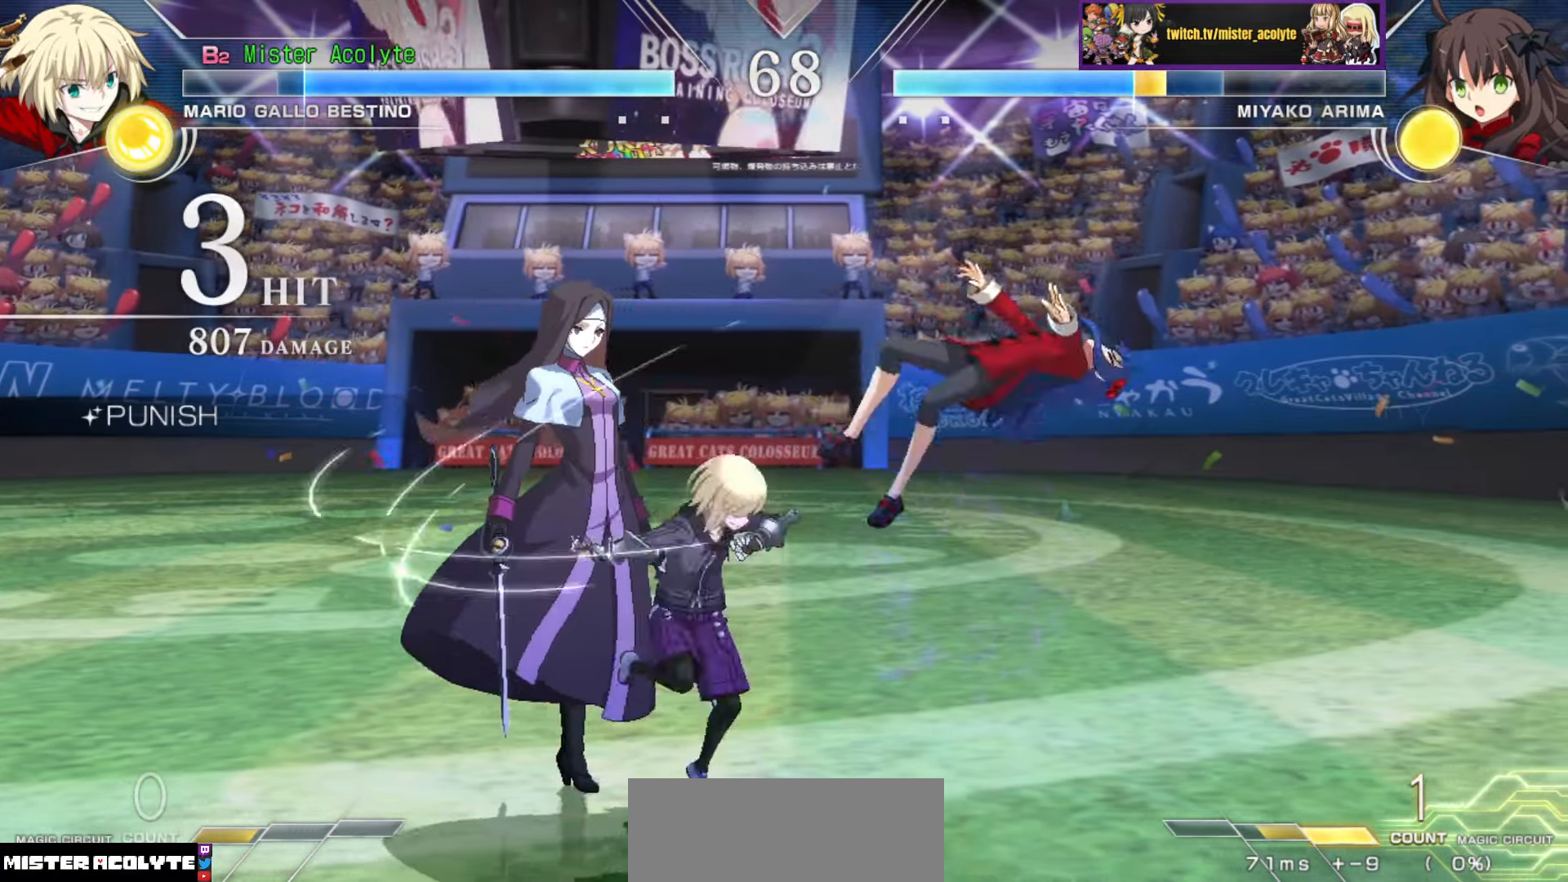
{"buttons": ["TRIANGLE"], "events": [[483, "TRIANGLE", "down"]]}
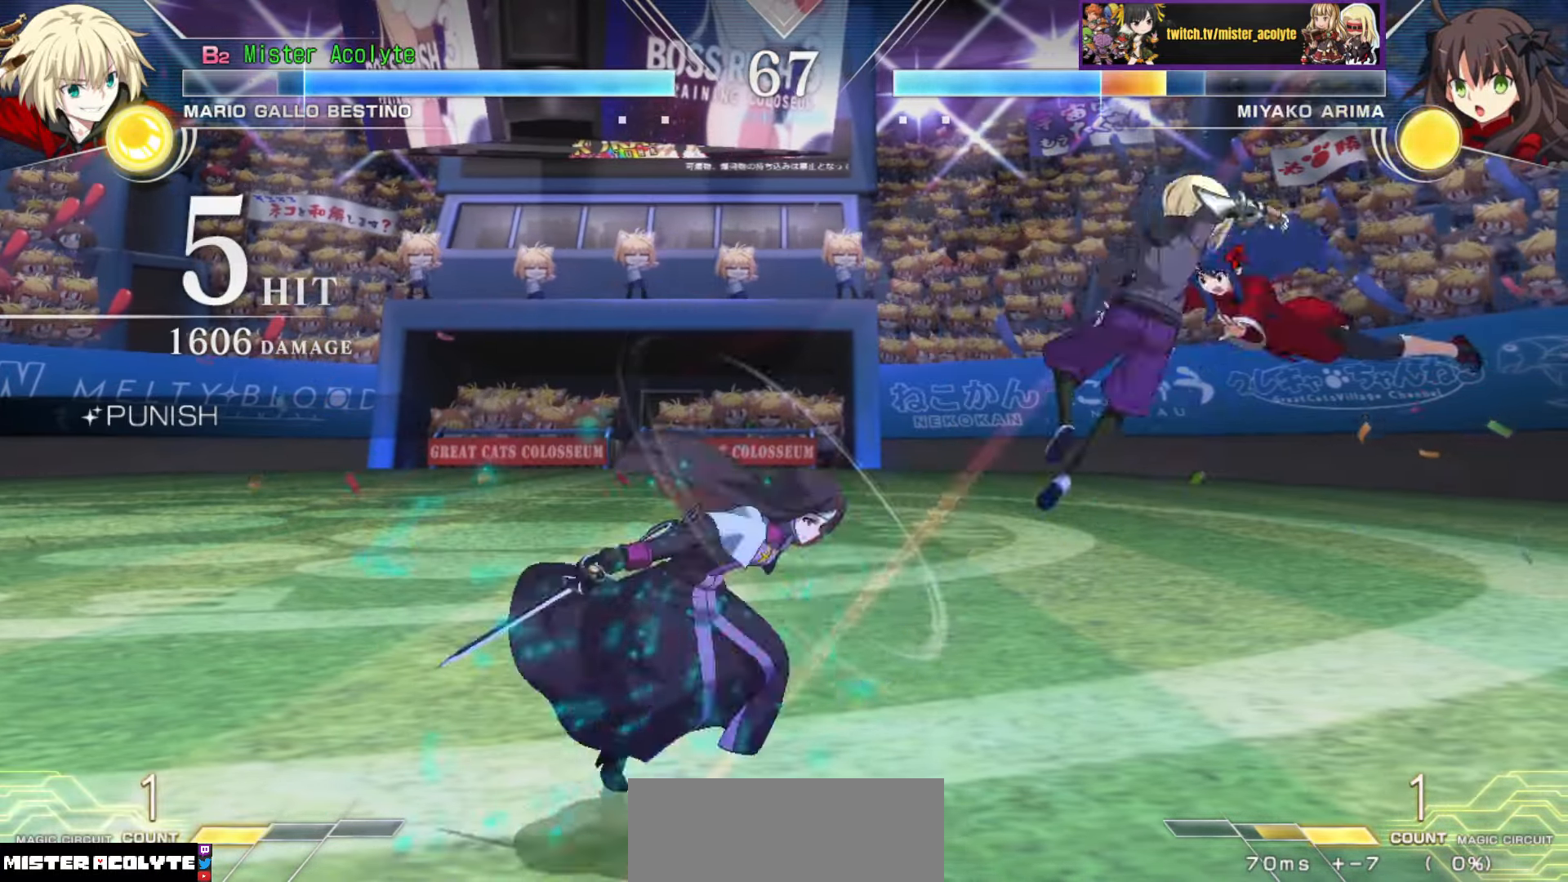
{"buttons": [], "events": [[100, "TRIANGLE", "up"], [333, "CIRCLE", "down"], [467, "CIRCLE", "up"]]}
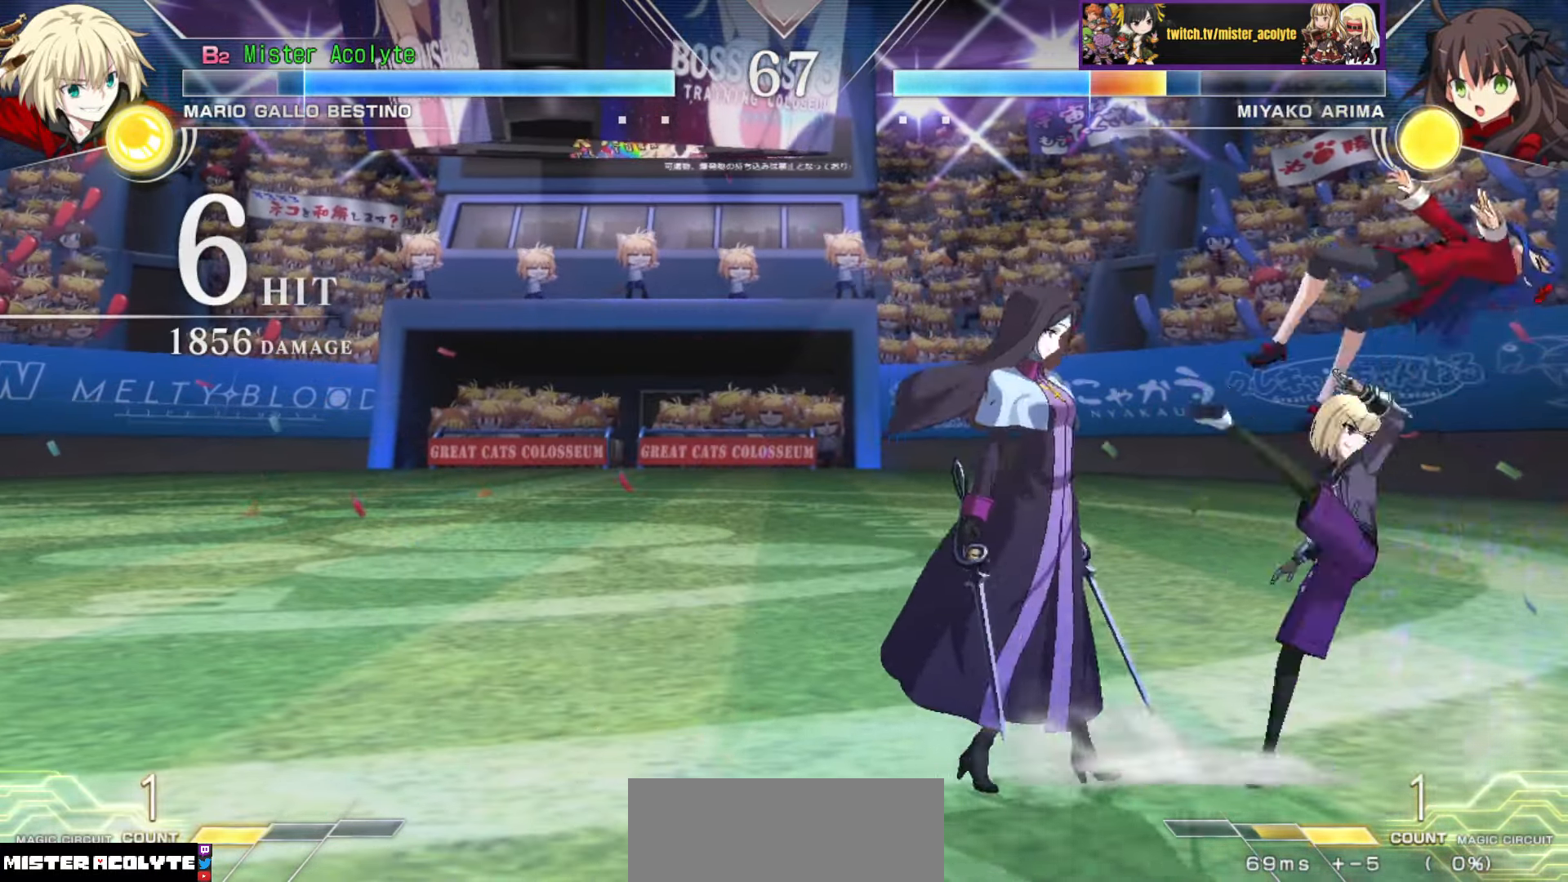
{"buttons": ["SQUARE"], "events": [[417, "SQUARE", "down"]]}
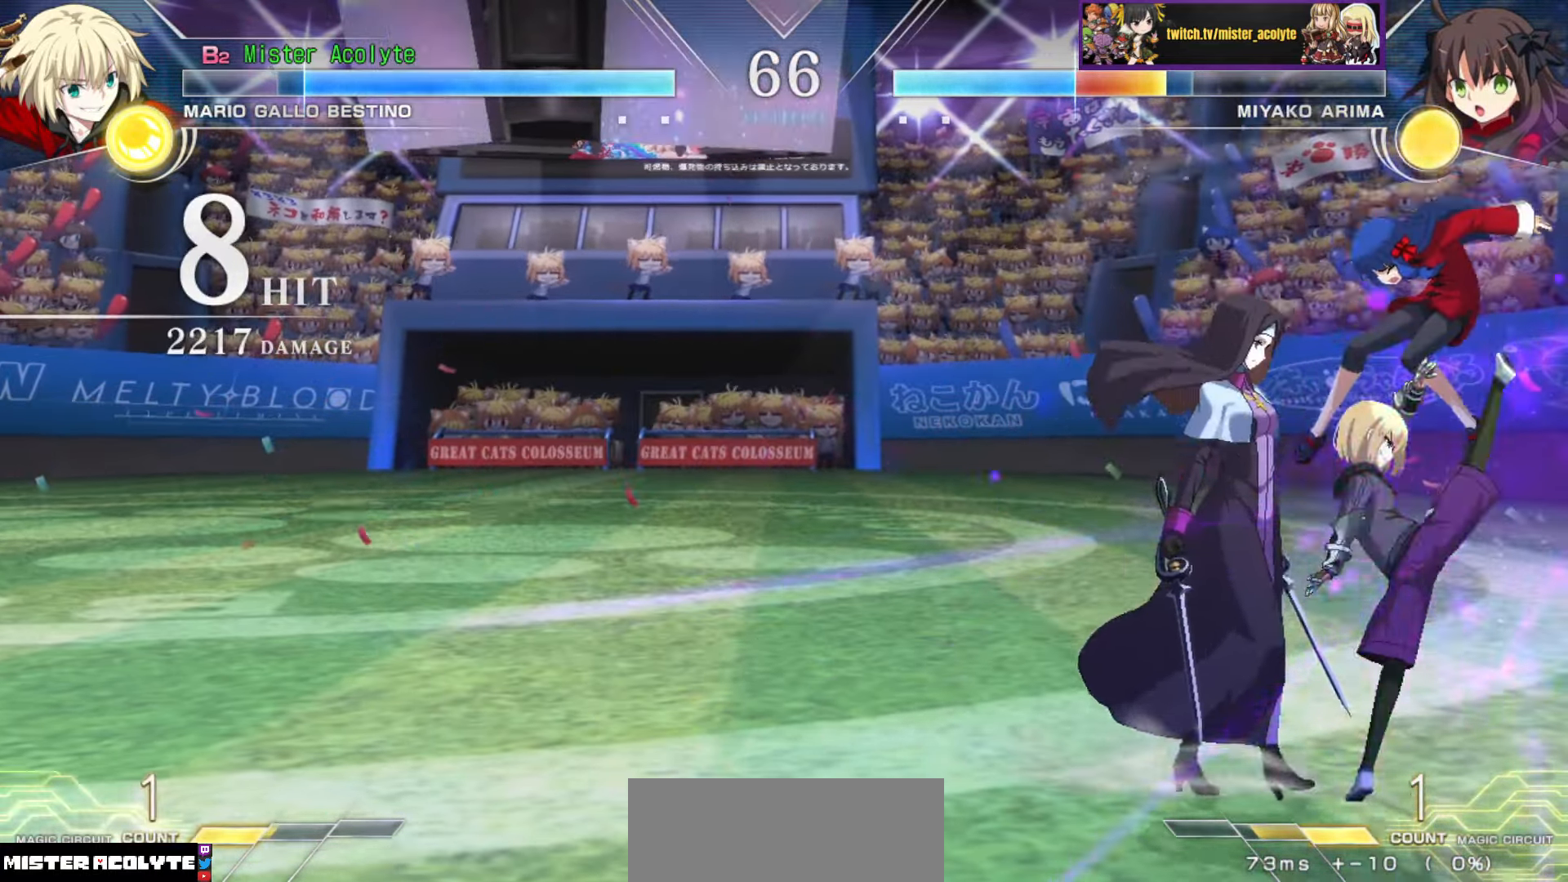
{"buttons": [], "events": [[33, "SQUARE", "up"]]}
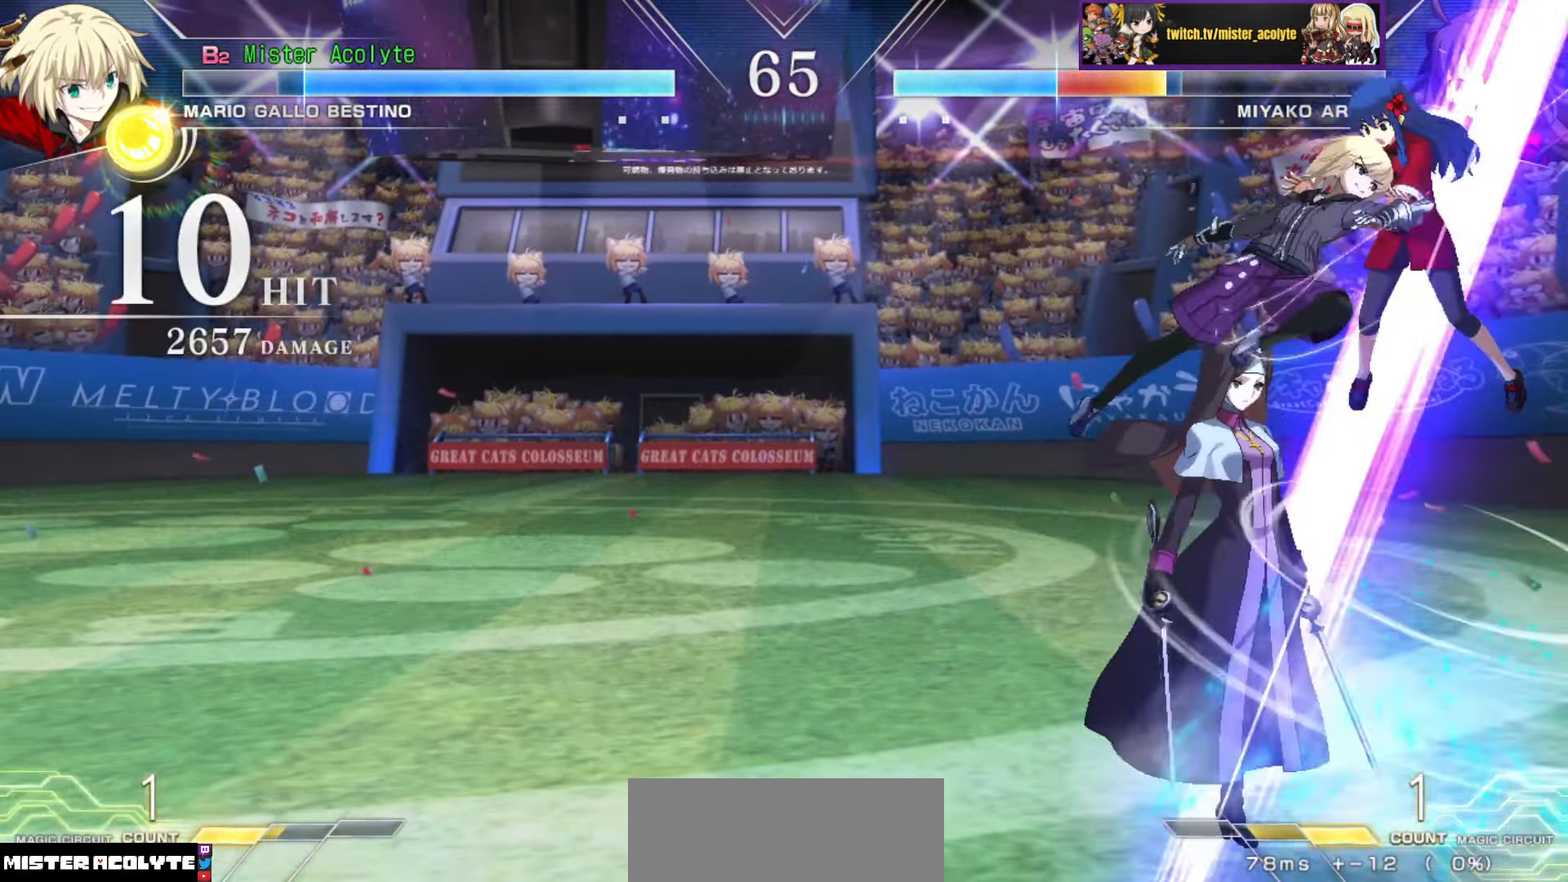
{"buttons": ["TRIANGLE"], "events": [[117, "CIRCLE", "down"], [200, "CIRCLE", "up"], [467, "TRIANGLE", "down"]]}